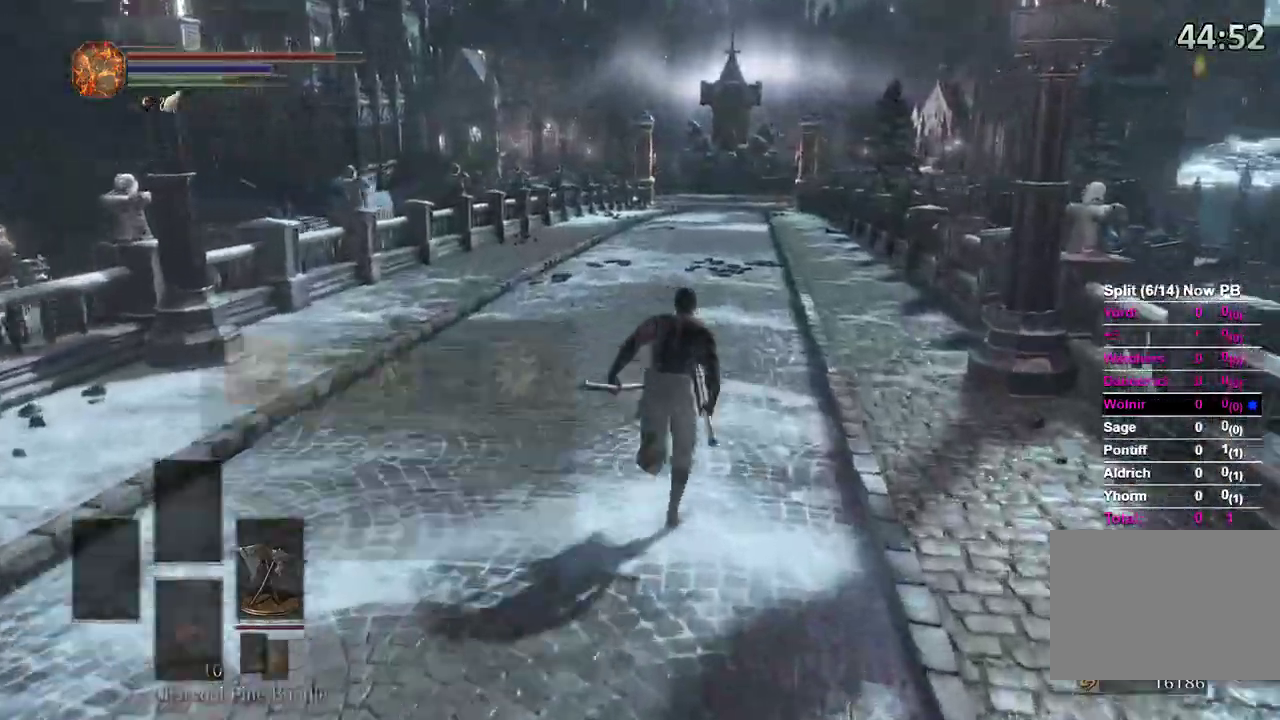
Gameplay with a controller (Xbox layout); each line is a JSON object with the inputs held at the frame after it. "events" lists button and stick changes between this image and that frame as [ms after this image, input, new state], when the widget could be followed in between.
{"buttons": ["B", "DPAD_UP"], "left_stick": "up", "right_stick": "center"}
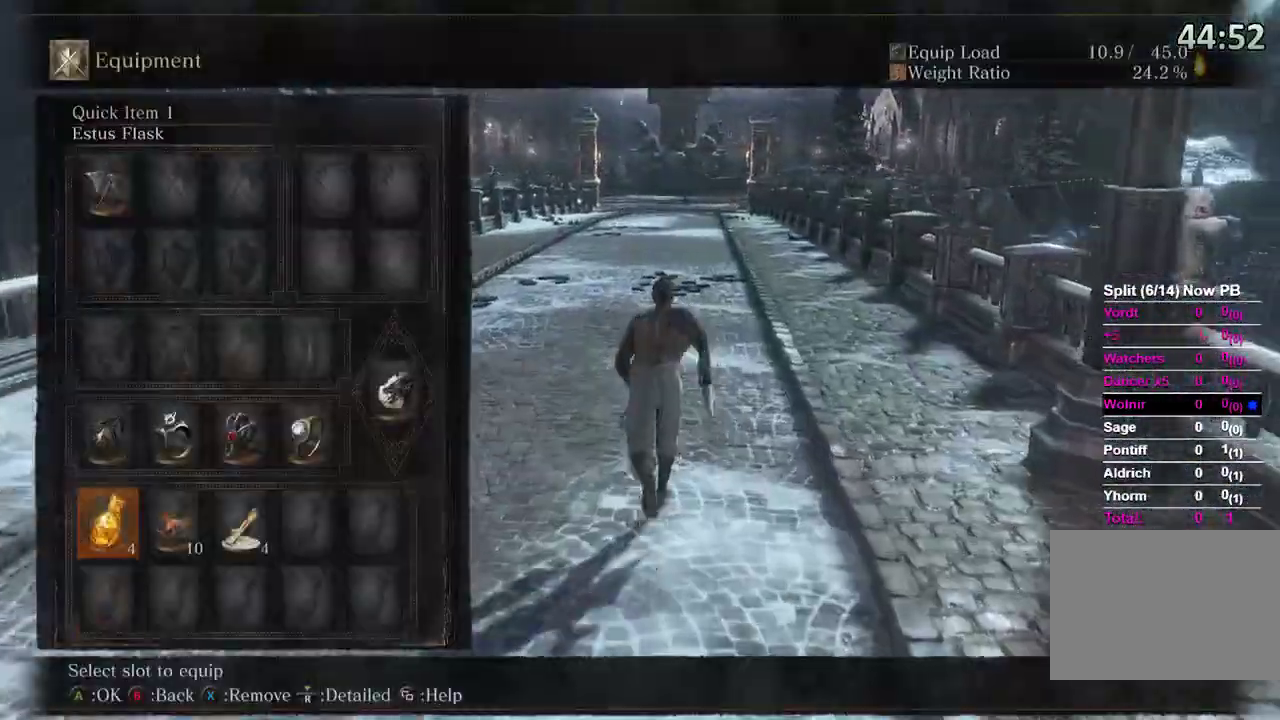
{"buttons": [], "left_stick": "up", "right_stick": "center", "events": [[67, "X", "down"], [100, "DPAD_UP", "up"], [133, "X", "up"], [233, "START", "down"], [300, "START", "up"], [467, "B", "up"]]}
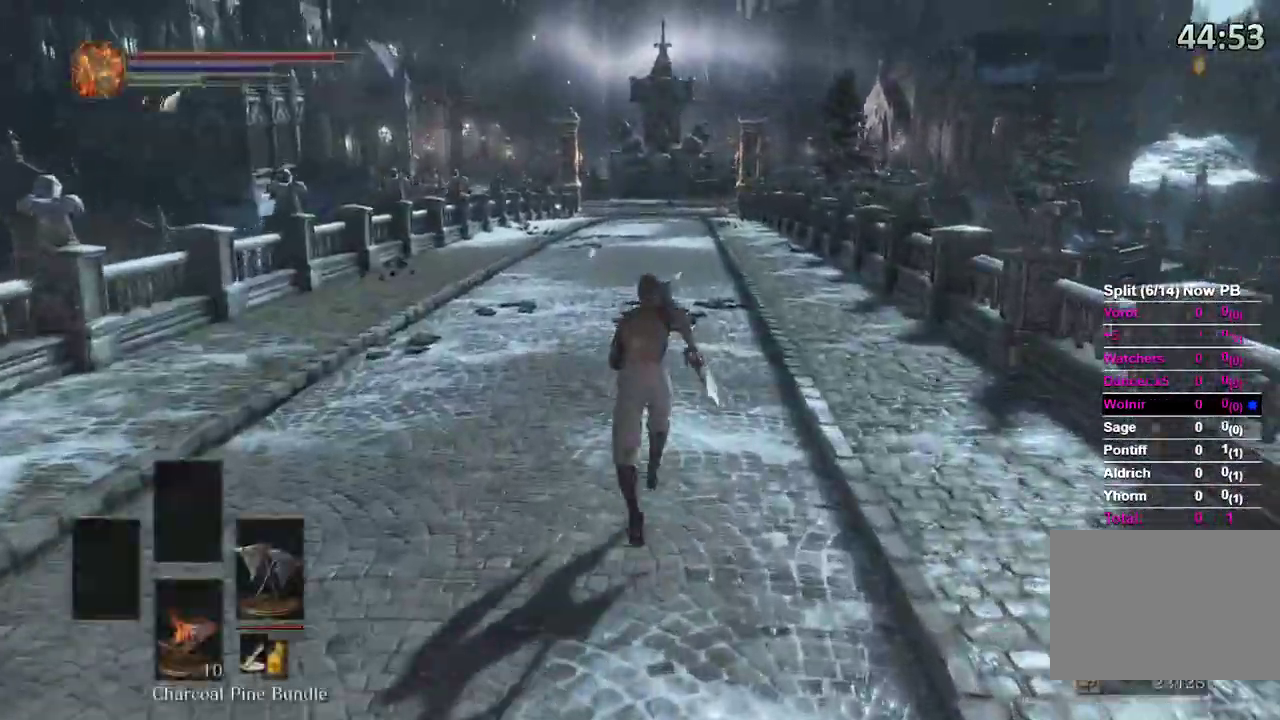
{"buttons": [], "left_stick": "up", "right_stick": "center", "events": []}
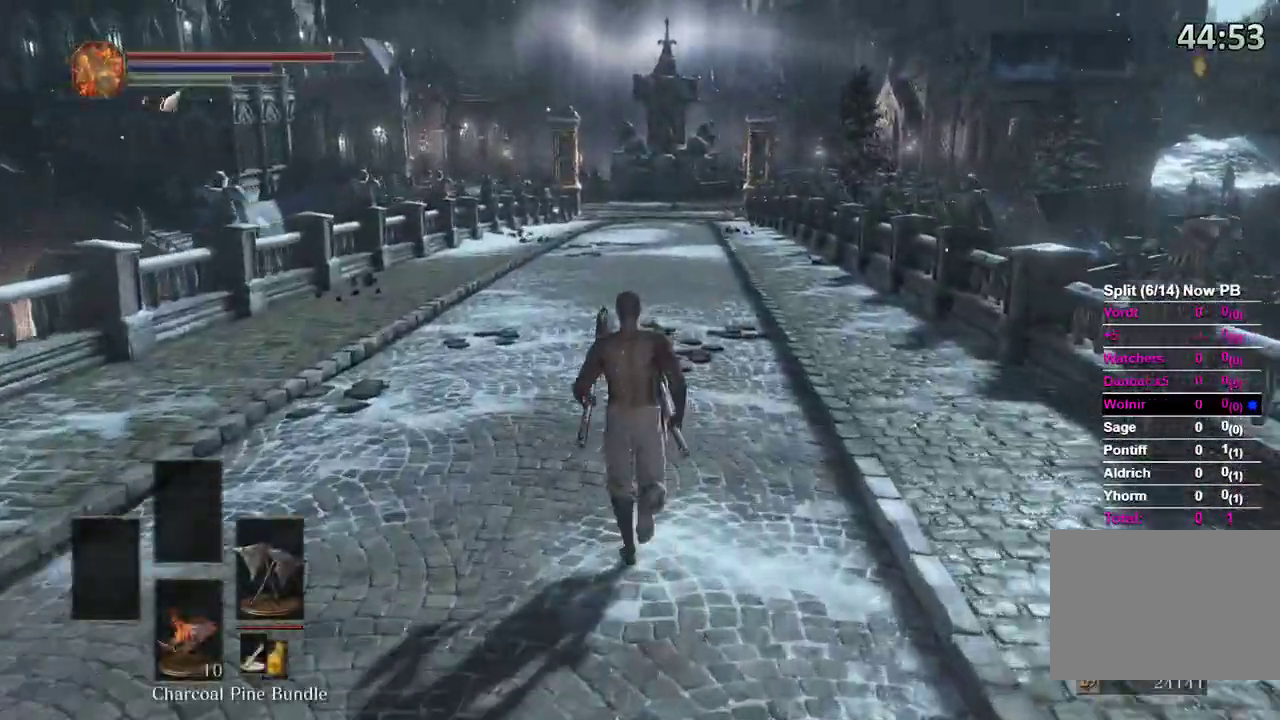
{"buttons": ["B"], "left_stick": "up", "right_stick": "center"}
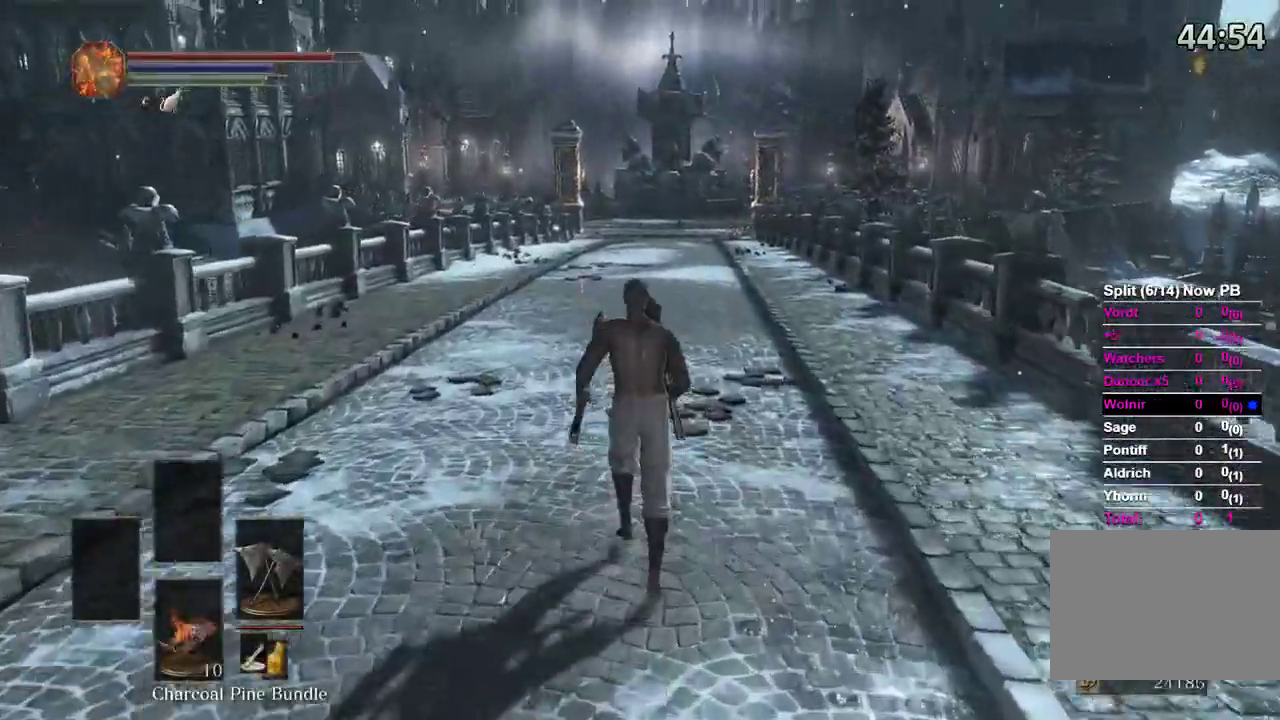
{"buttons": ["B"], "left_stick": "up", "right_stick": "center", "events": [[200, "START", "down"], [333, "A", "down"], [333, "START", "up"], [467, "A", "up"]]}
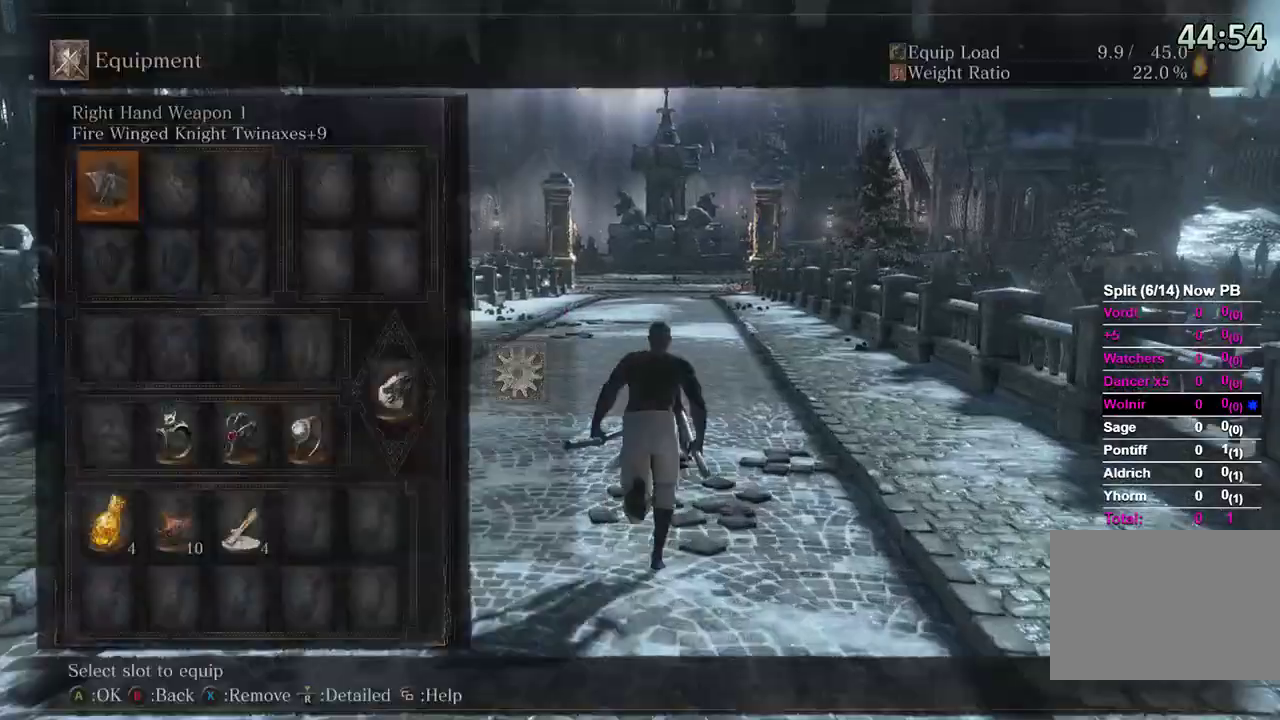
{"buttons": ["B"], "left_stick": "up", "right_stick": "center", "events": []}
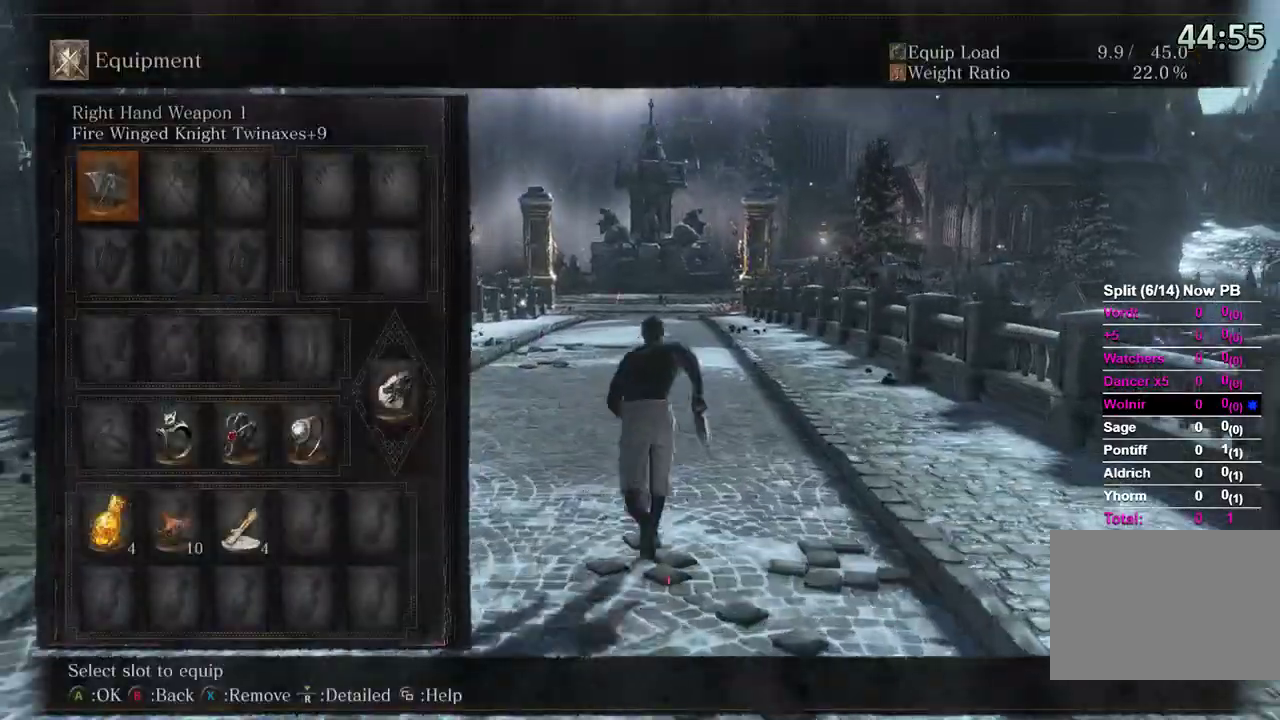
{"buttons": ["B"], "left_stick": "up", "right_stick": "center", "events": [[300, "START", "down"], [433, "START", "up"]]}
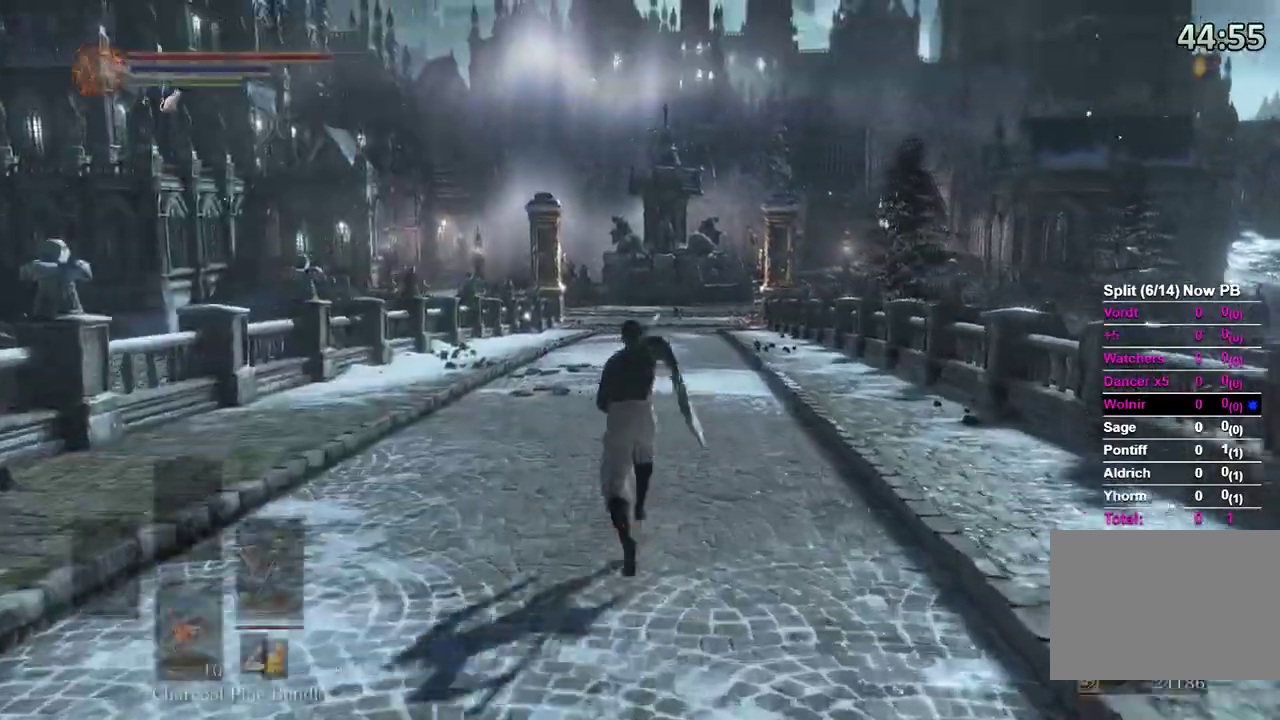
{"buttons": ["B"], "left_stick": "up", "right_stick": "center", "events": [[33, "START", "down"], [167, "START", "up"], [267, "DPAD_RIGHT", "down"], [333, "A", "down"], [333, "DPAD_RIGHT", "up"], [500, "A", "up"]]}
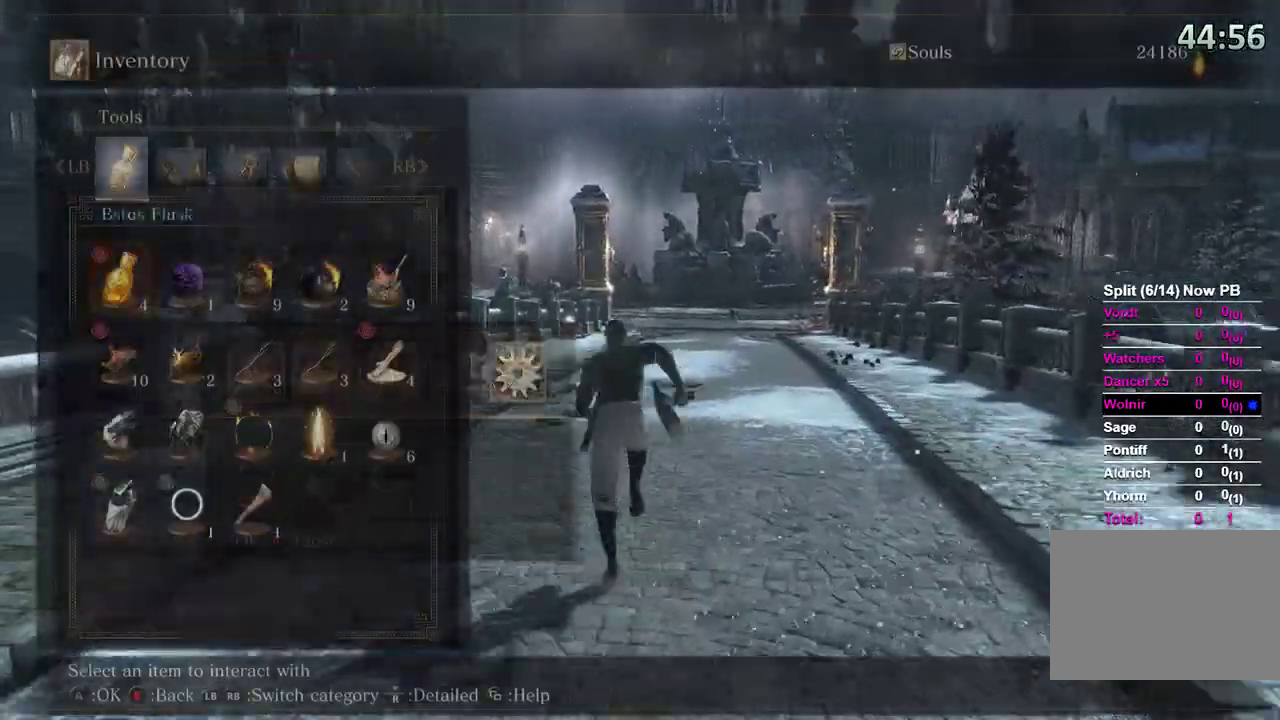
{"buttons": ["B"], "left_stick": "up", "right_stick": "center", "events": [[67, "DPAD_UP", "down"], [133, "DPAD_UP", "up"], [267, "DPAD_UP", "down"], [367, "DPAD_UP", "up"]]}
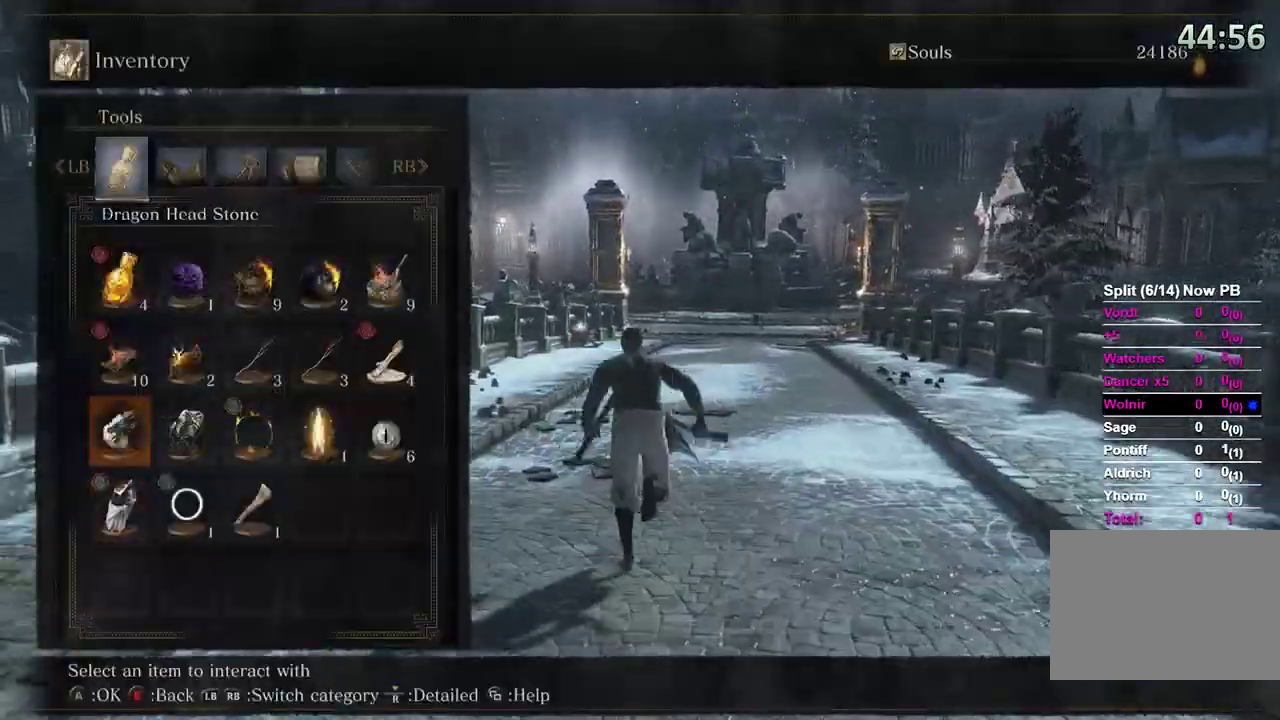
{"buttons": ["B", "DPAD_LEFT"], "left_stick": "up", "right_stick": "center", "events": [[100, "DPAD_DOWN", "down"], [200, "DPAD_DOWN", "up"], [233, "DPAD_LEFT", "down"], [367, "DPAD_LEFT", "up"], [433, "DPAD_LEFT", "down"]]}
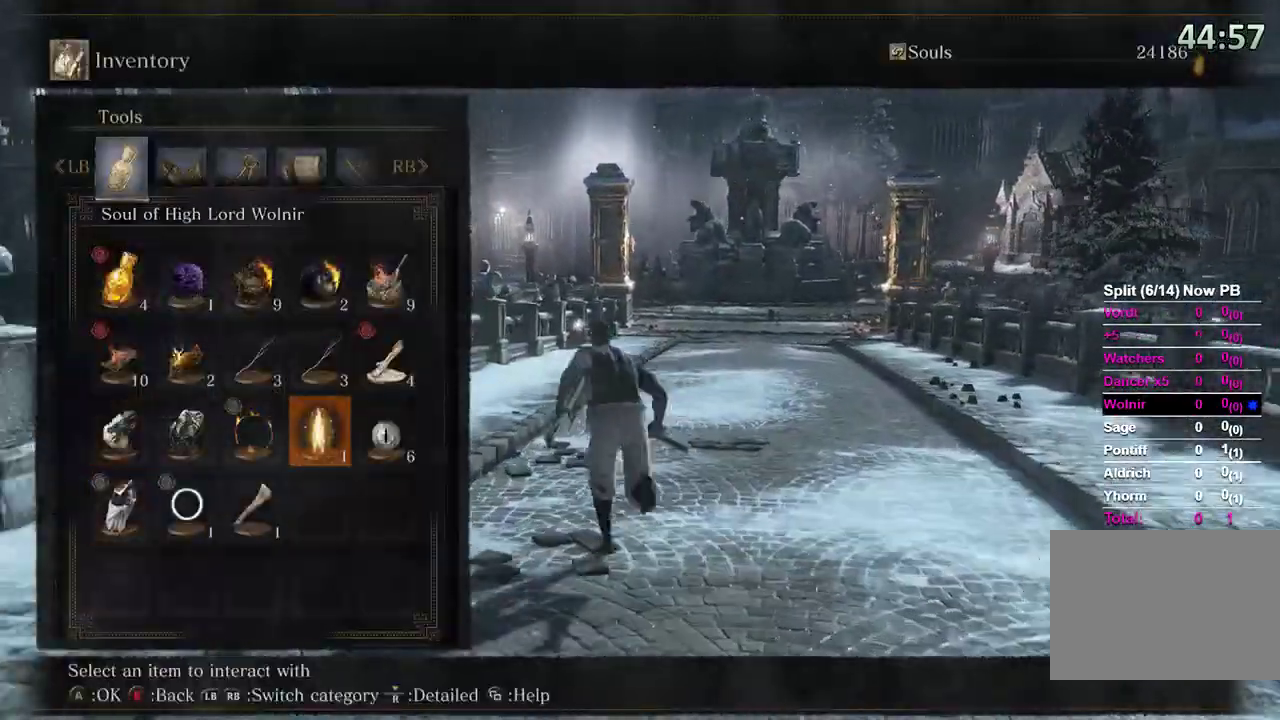
{"buttons": ["B"], "left_stick": "up", "right_stick": "center", "events": [[33, "DPAD_LEFT", "up"], [167, "START", "down"], [300, "START", "up"]]}
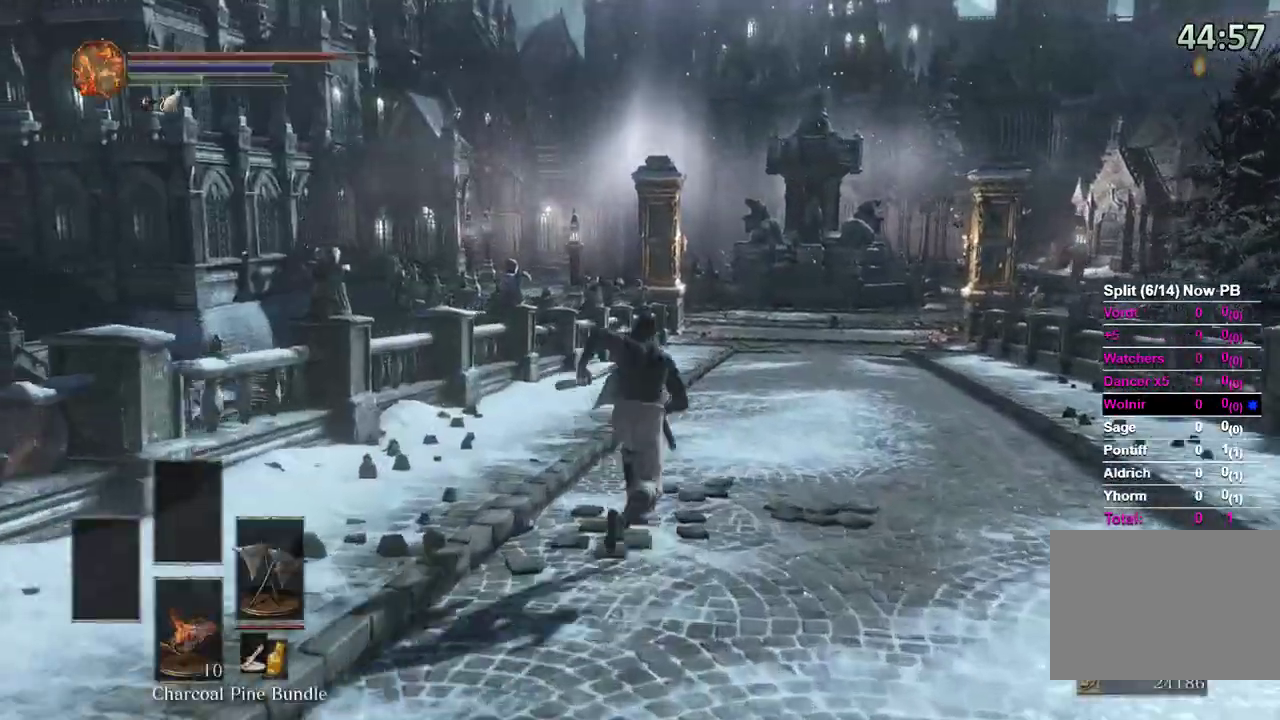
{"buttons": ["B"], "left_stick": "up", "right_stick": "center", "events": []}
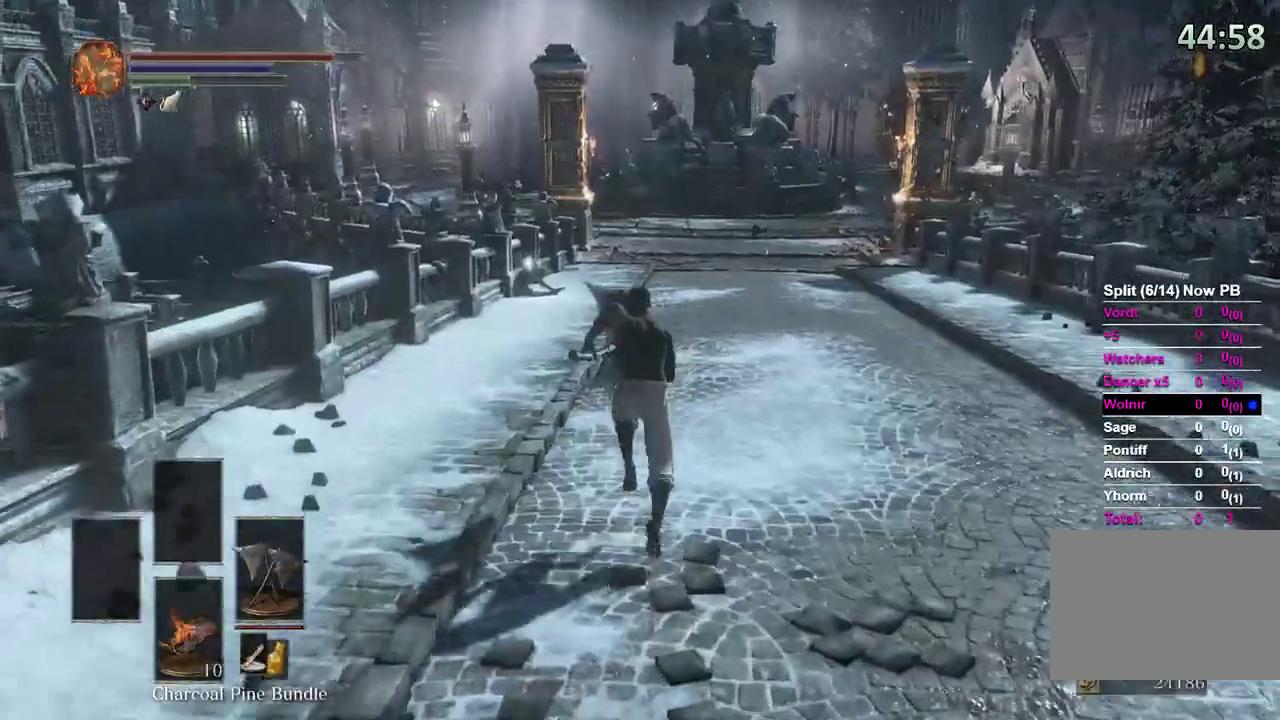
{"buttons": ["B"], "left_stick": "up", "right_stick": "center", "events": []}
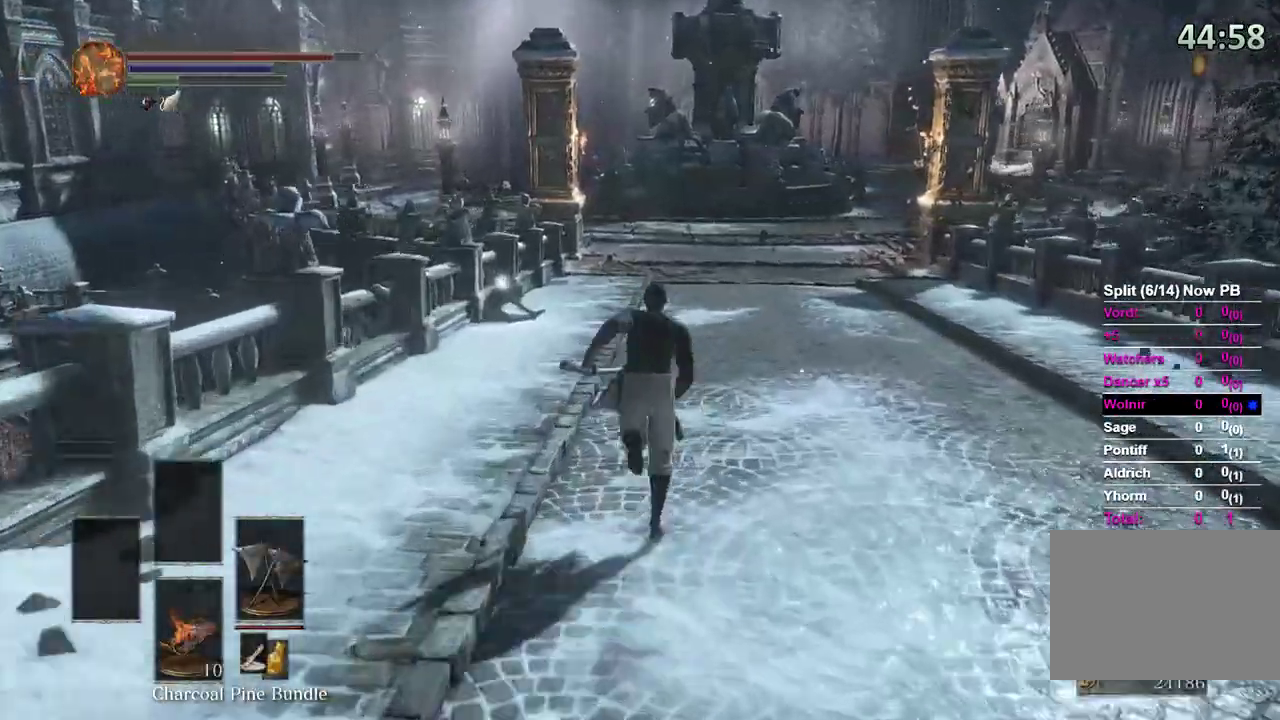
{"buttons": ["B"], "left_stick": "up", "right_stick": "center", "events": []}
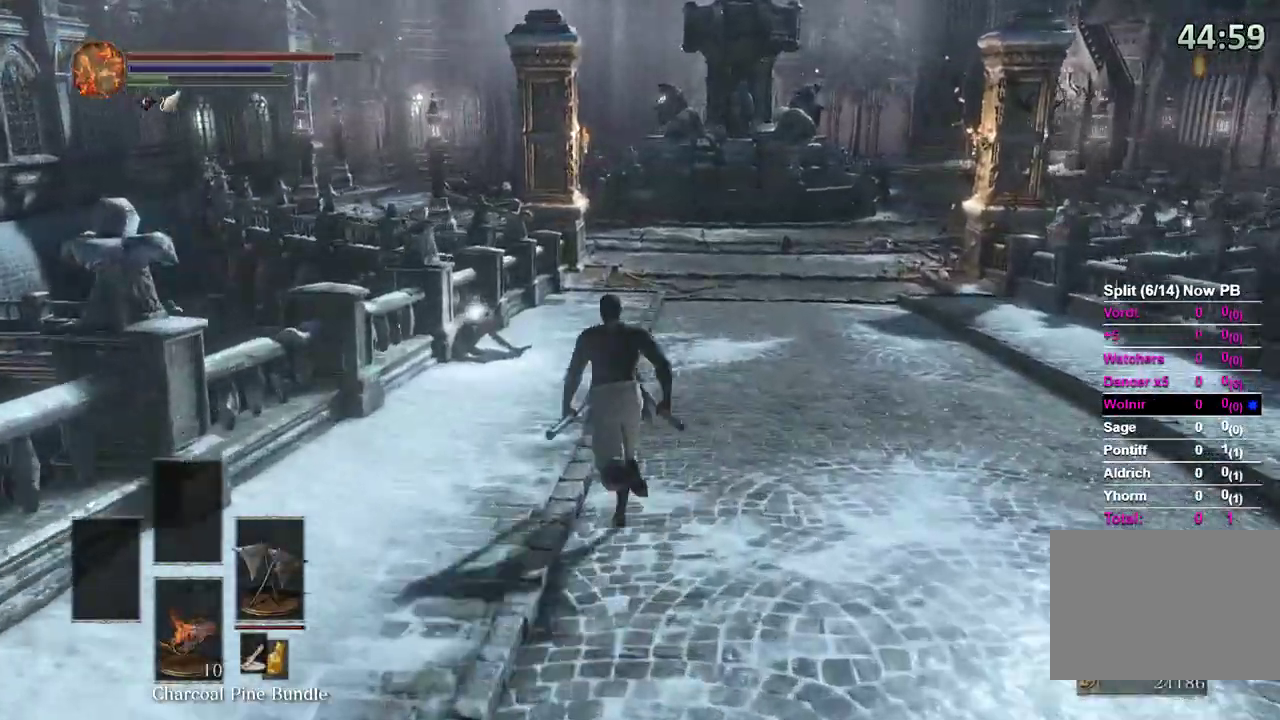
{"buttons": ["B"], "left_stick": "up", "right_stick": "center", "events": []}
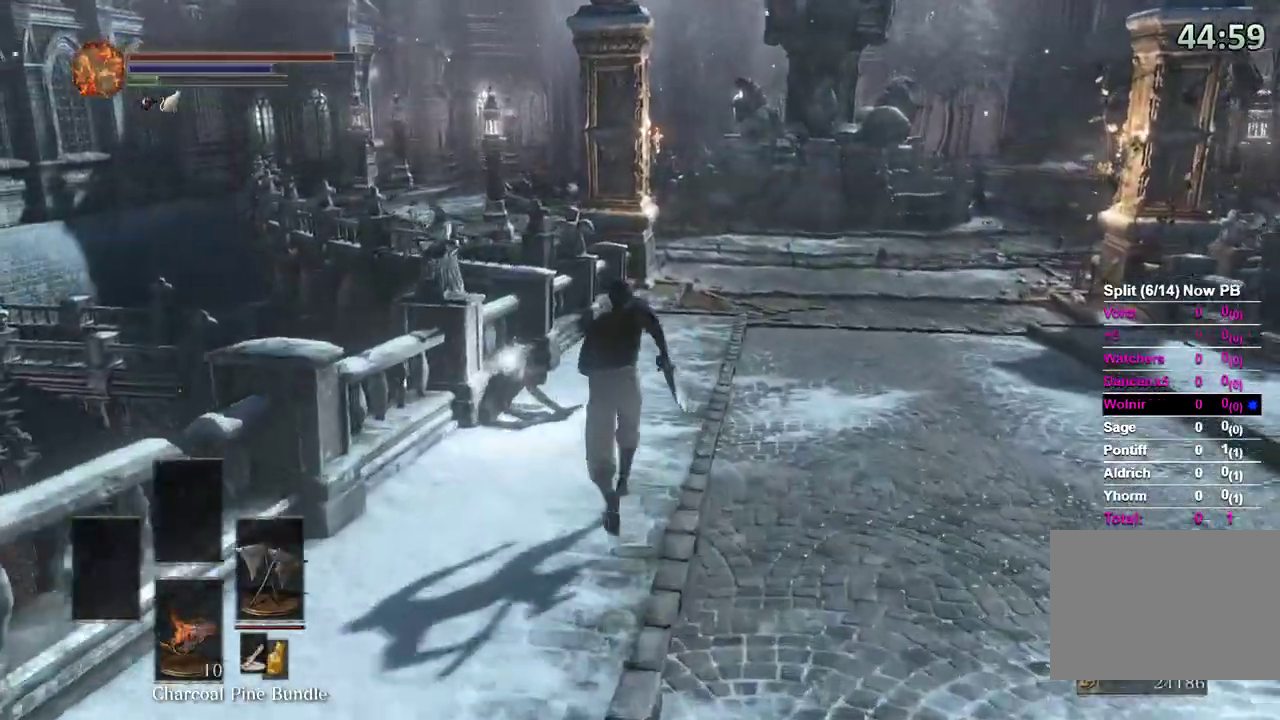
{"buttons": ["A", "B"], "left_stick": "up", "right_stick": "center", "events": [[367, "A", "down"]]}
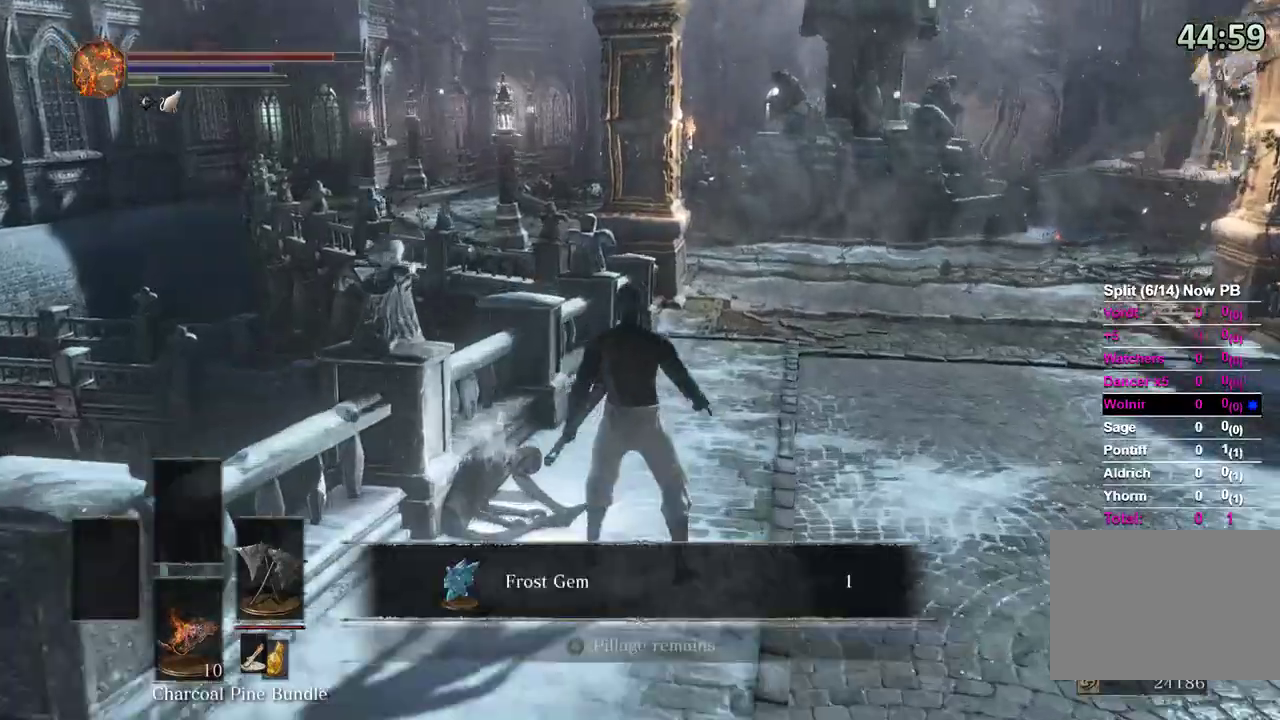
{"buttons": ["B"], "left_stick": "up", "right_stick": "center", "events": [[33, "A", "up"], [300, "A", "down"], [400, "A", "up"]]}
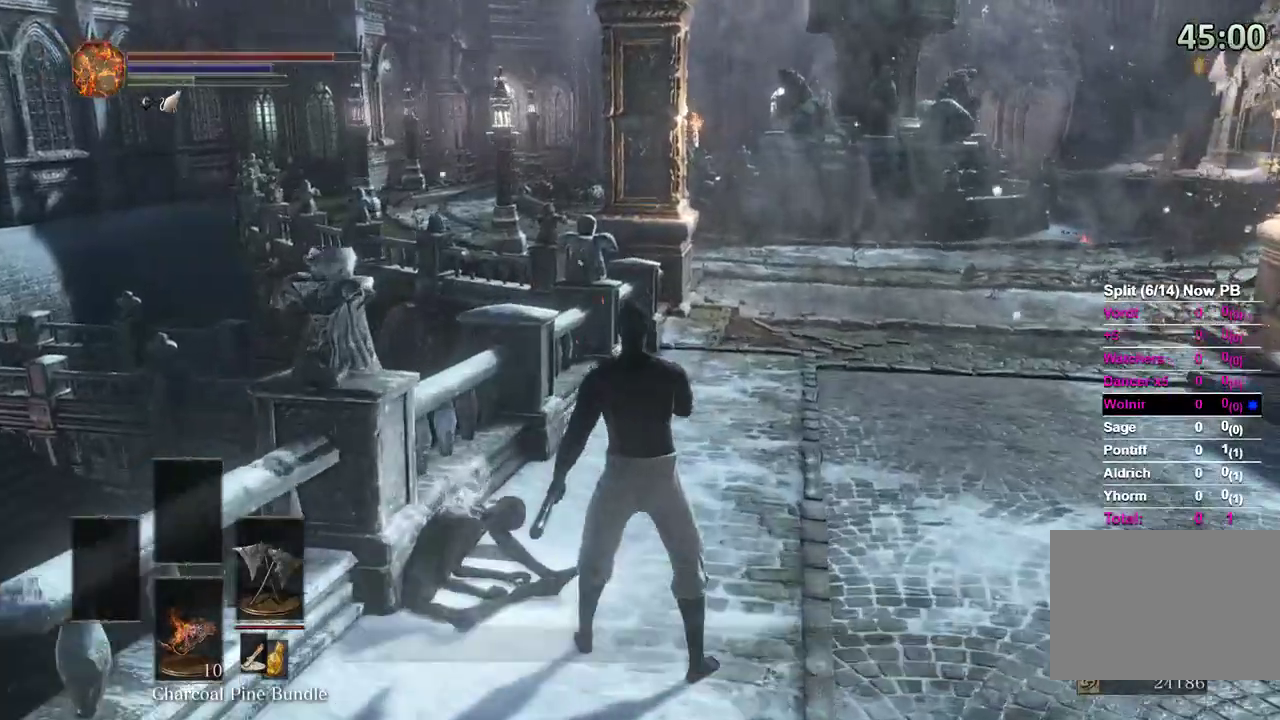
{"buttons": ["B"], "left_stick": "up", "right_stick": "center", "events": [[133, "right_stick", "down-right"], [267, "right_stick", "center"]]}
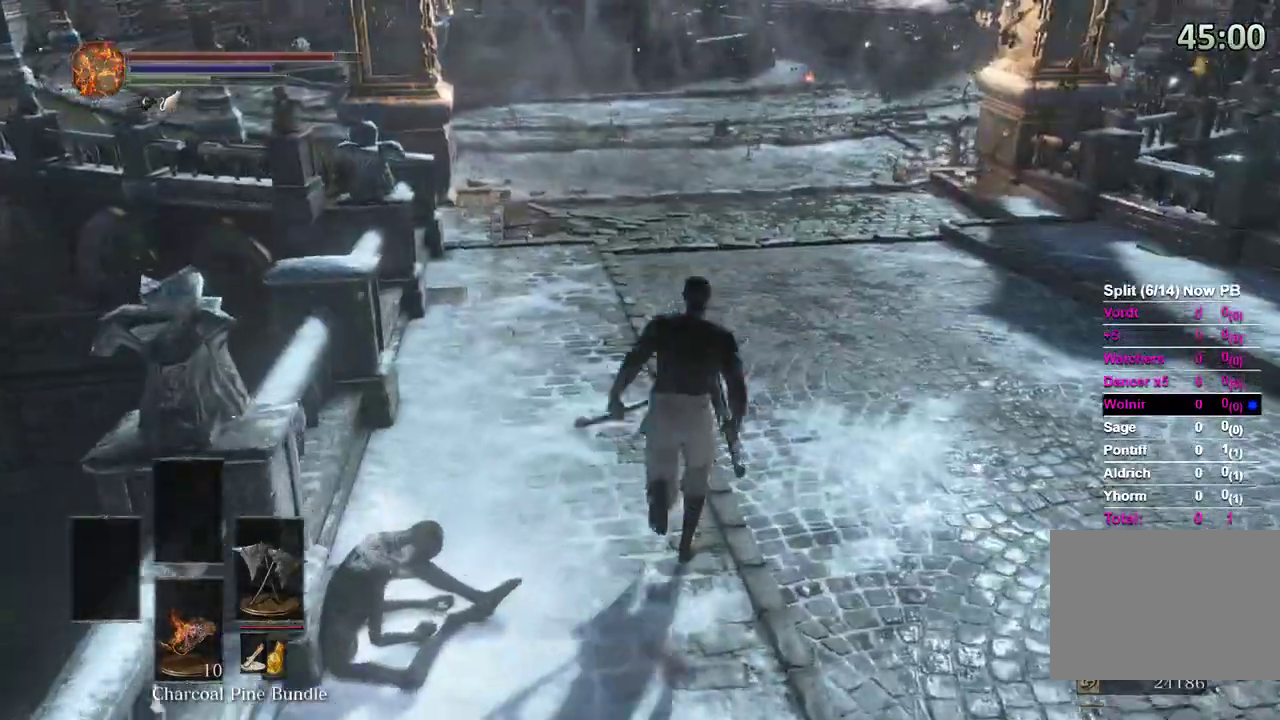
{"buttons": ["B"], "left_stick": "up", "right_stick": "center", "events": []}